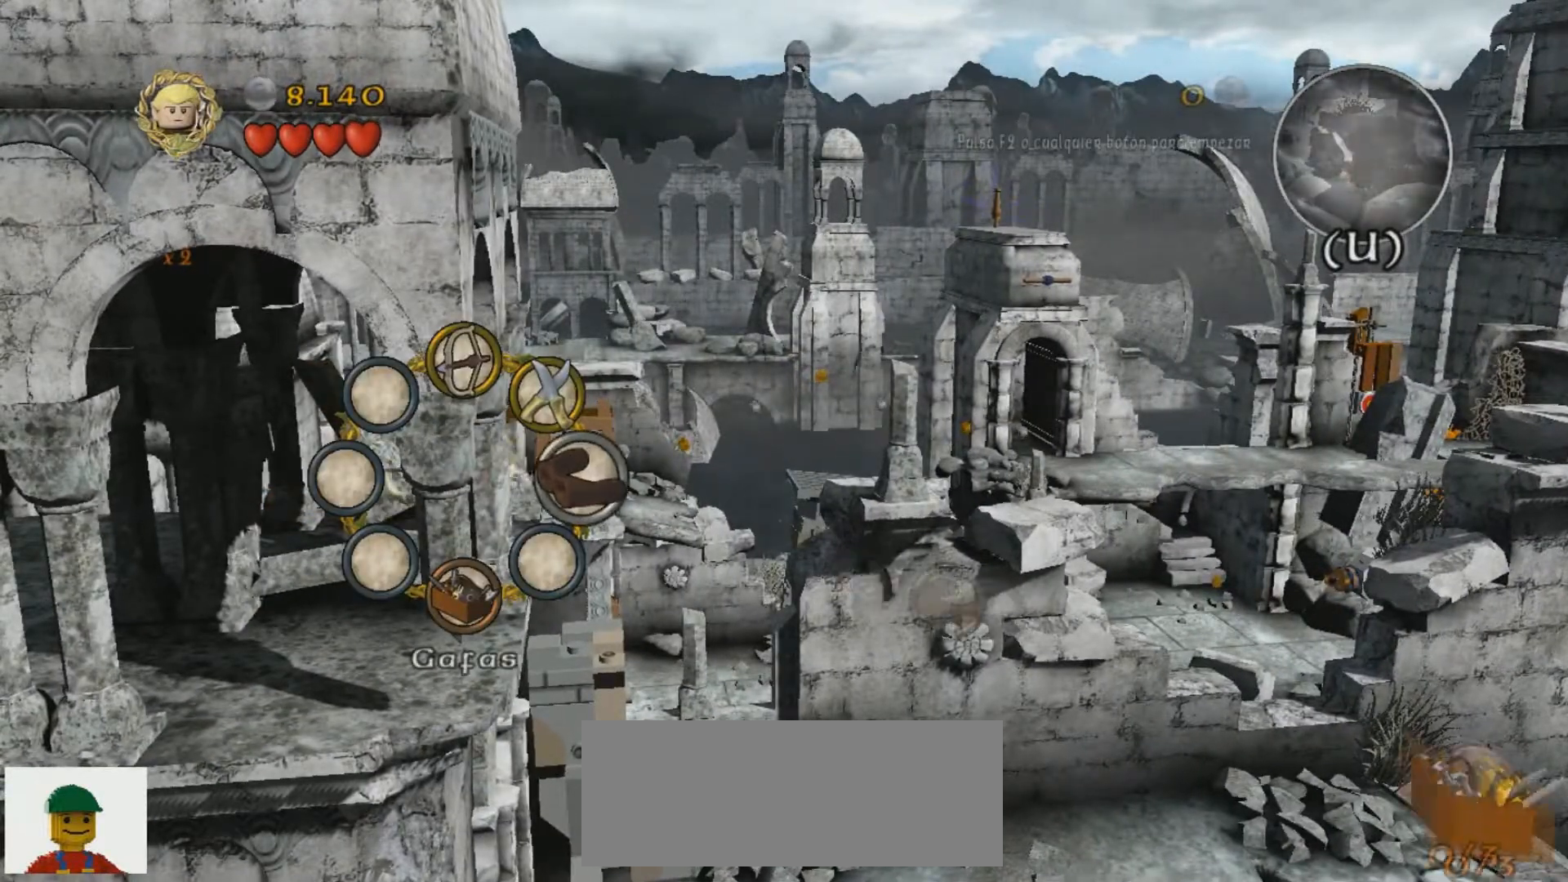
Gameplay with keyboard; each line is a JSON object with the keys held at the frame after it. "events" lists presses ("down") and releases ("up") of ".", "/", "0", "1", "2", "3", "4", "5", "6", "7", "8", "9", "a", "alt_l", "alt_r", "b", "backslash", "backspace", "c", "caps_lock", "comma", "ctrl_l", "ctrl_r", "d", "e", "equals", "f", "g", "h", "i", "j", "k", "l", "lbracket", "m", "minus", "n", "o", "p", "q", "quote", "r", "rbracket", "return", "s", "semicolon", "shift_l", "shift_r", "space", "super", "t", "tab", "tilde", "u", "v", "w", "x", "y" and "z" between this image and that frame as [ms after this image, input, new state], when the widget could be followed in between. No other keys are recorded. Mouse input is not recorded.
{"keys": [], "events": []}
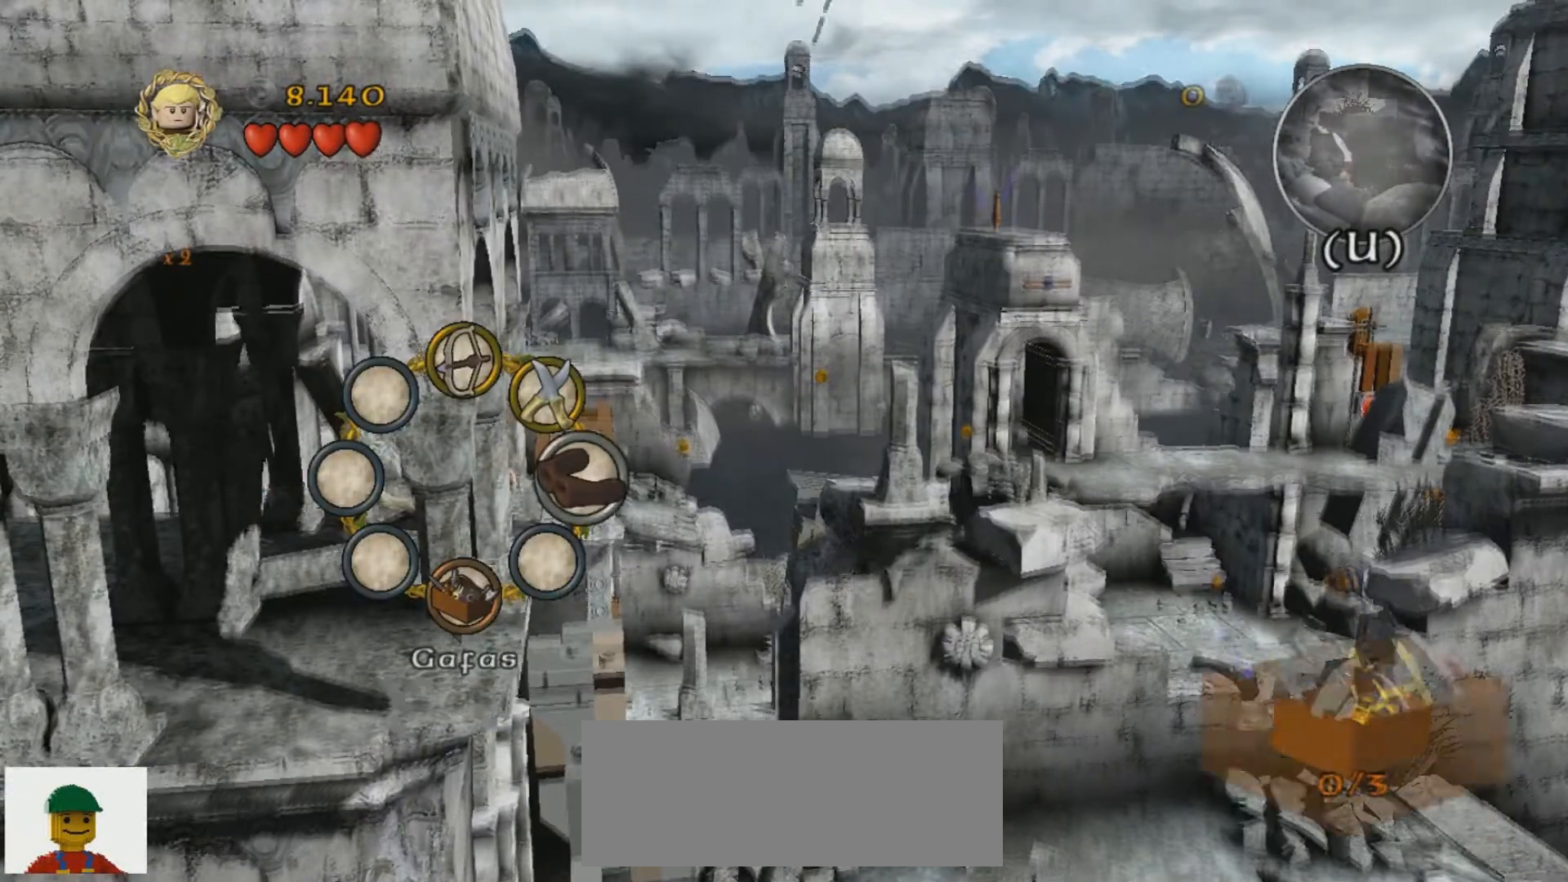
{"keys": [], "events": []}
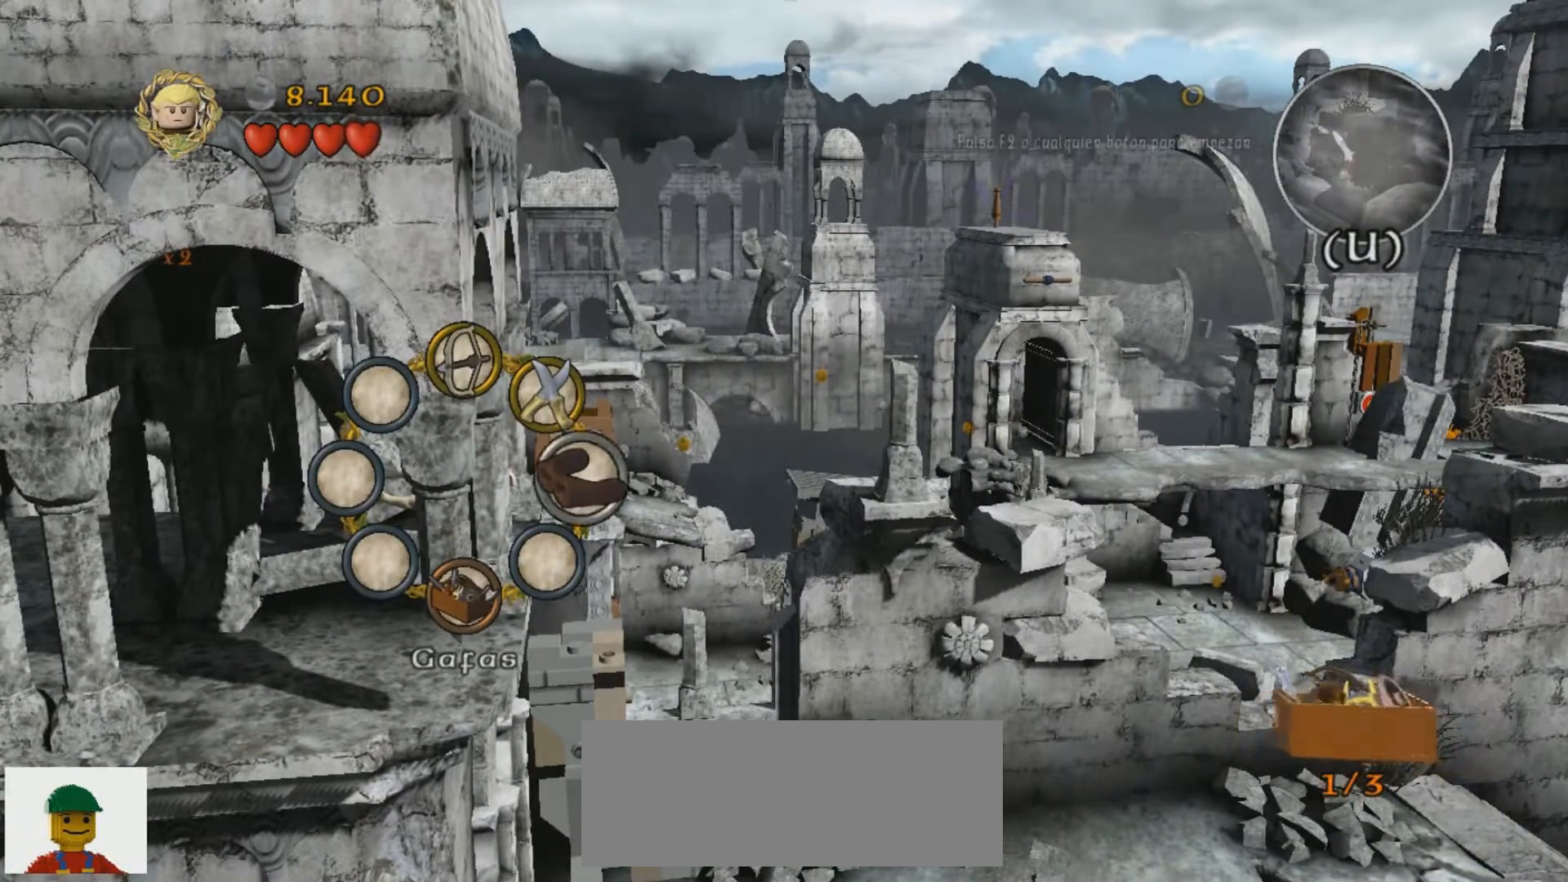
{"keys": ["a"], "events": [[434, "a", "down"]]}
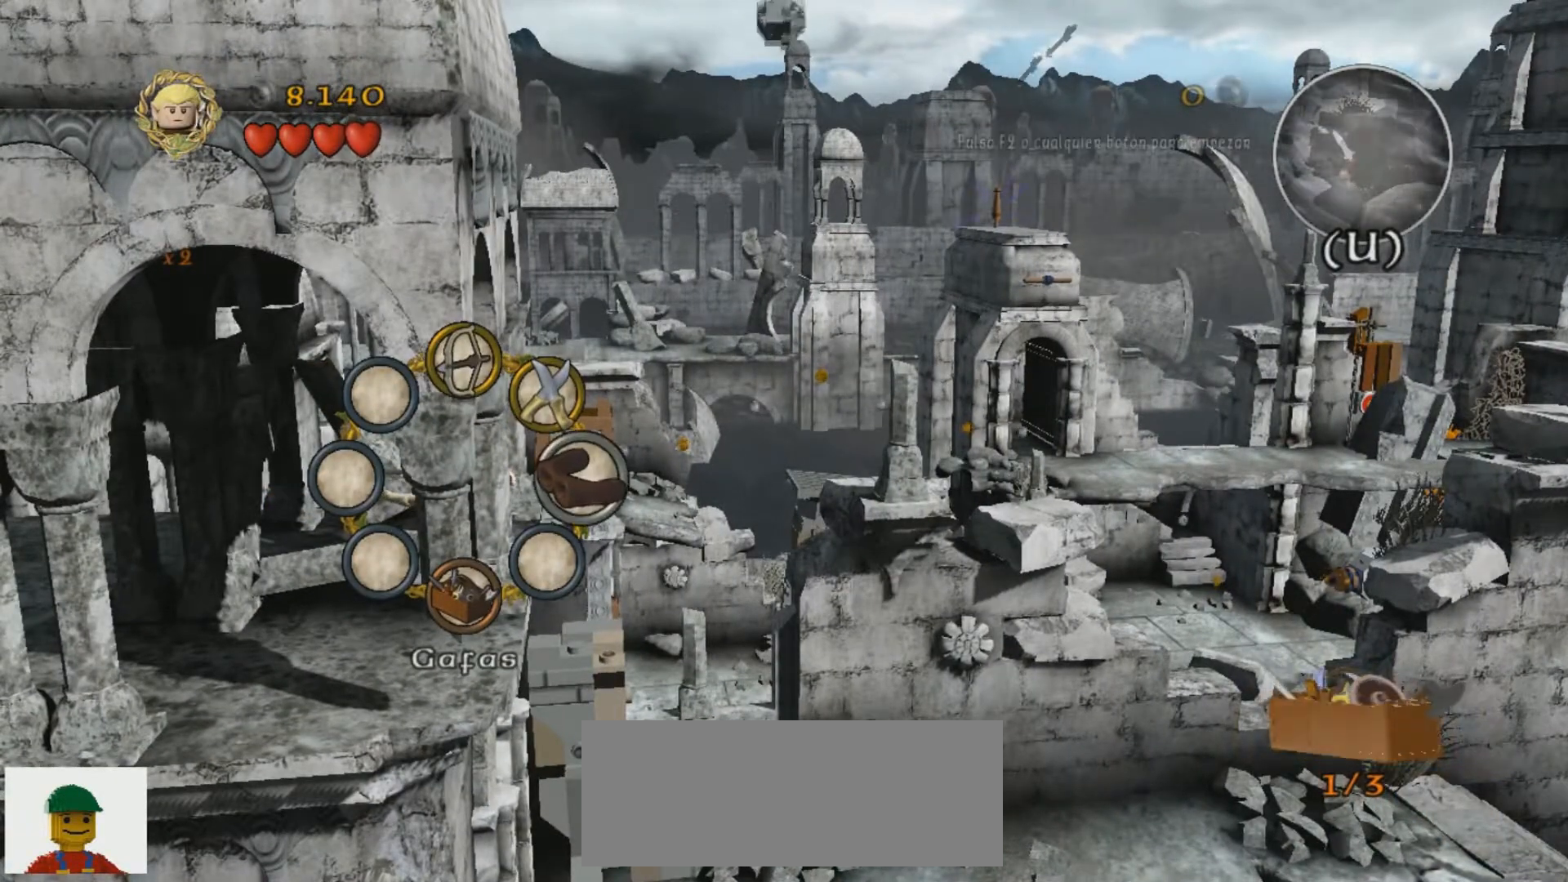
{"keys": ["a"], "events": []}
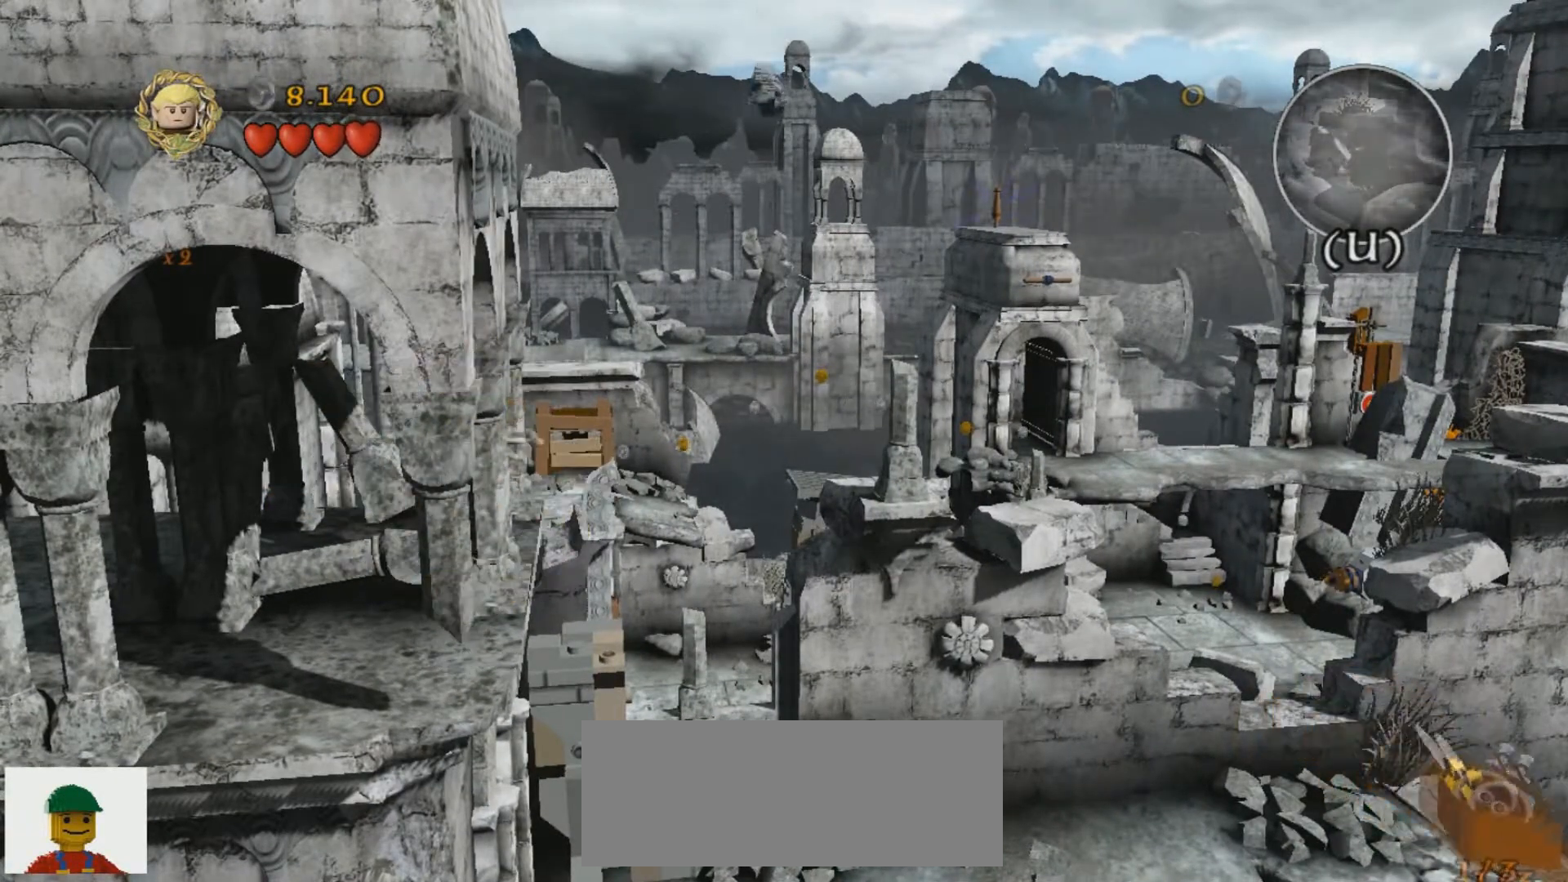
{"keys": ["s"], "events": [[434, "a", "up"], [467, "s", "down"]]}
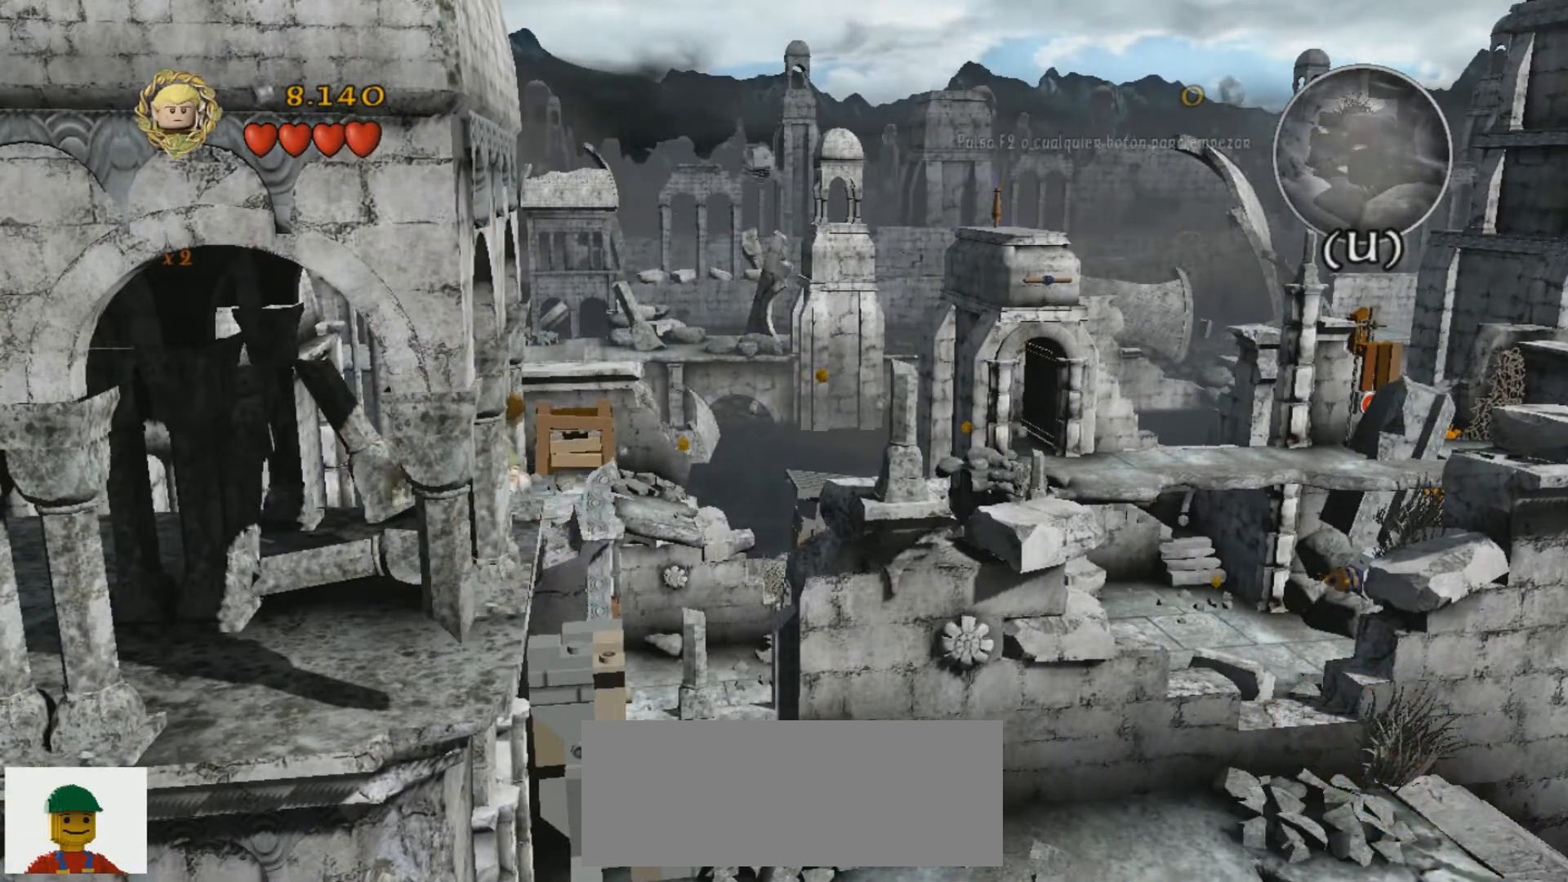
{"keys": [], "events": [[233, "s", "up"], [400, "d", "down"], [467, "d", "up"]]}
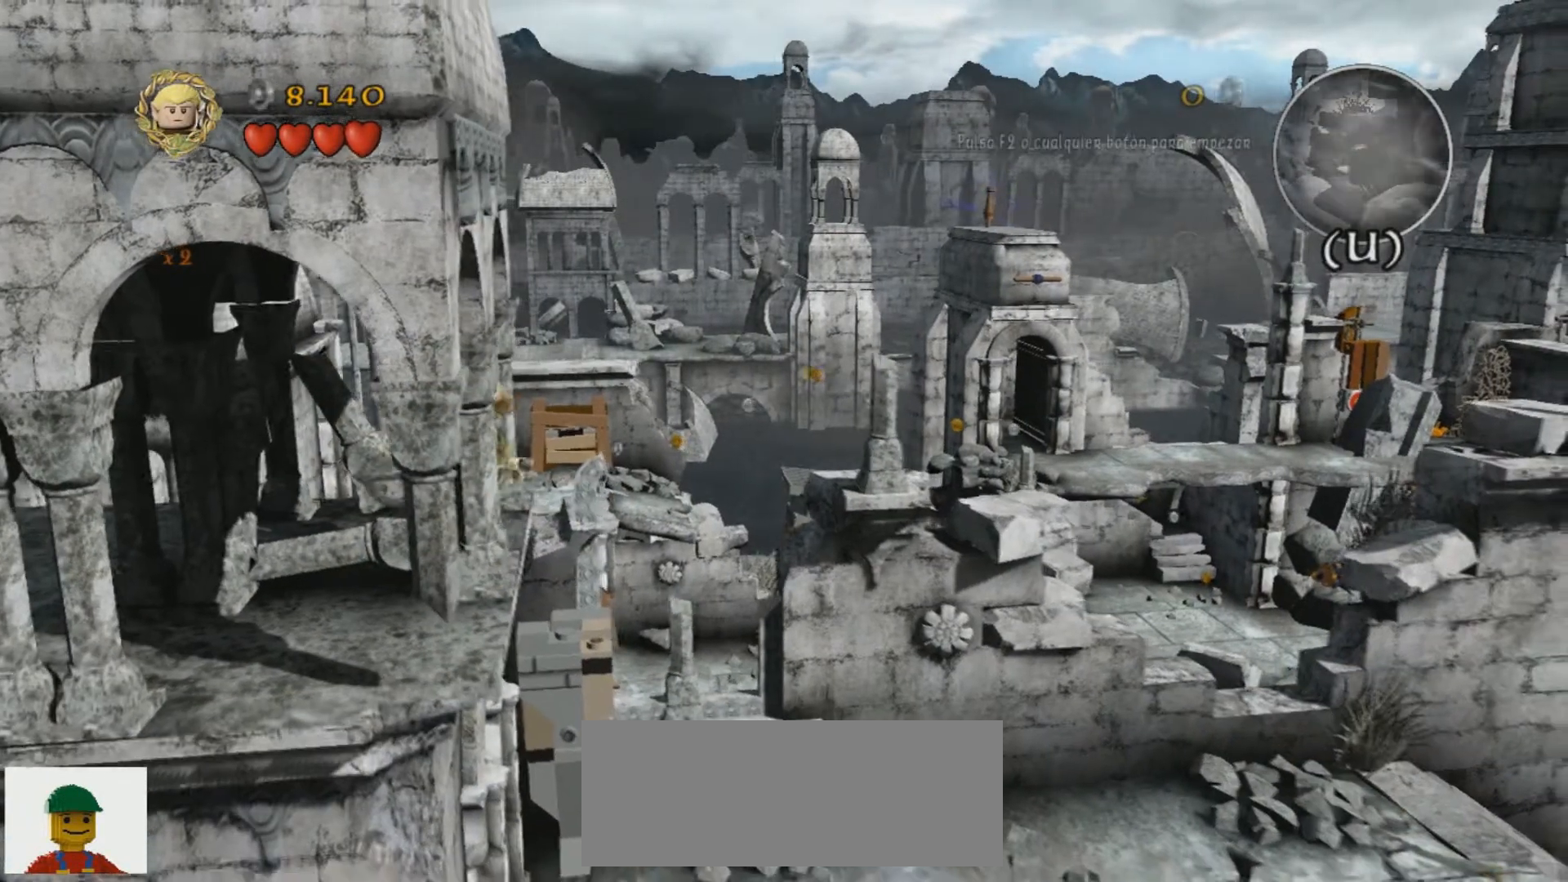
{"keys": ["d"], "events": [[501, "d", "down"]]}
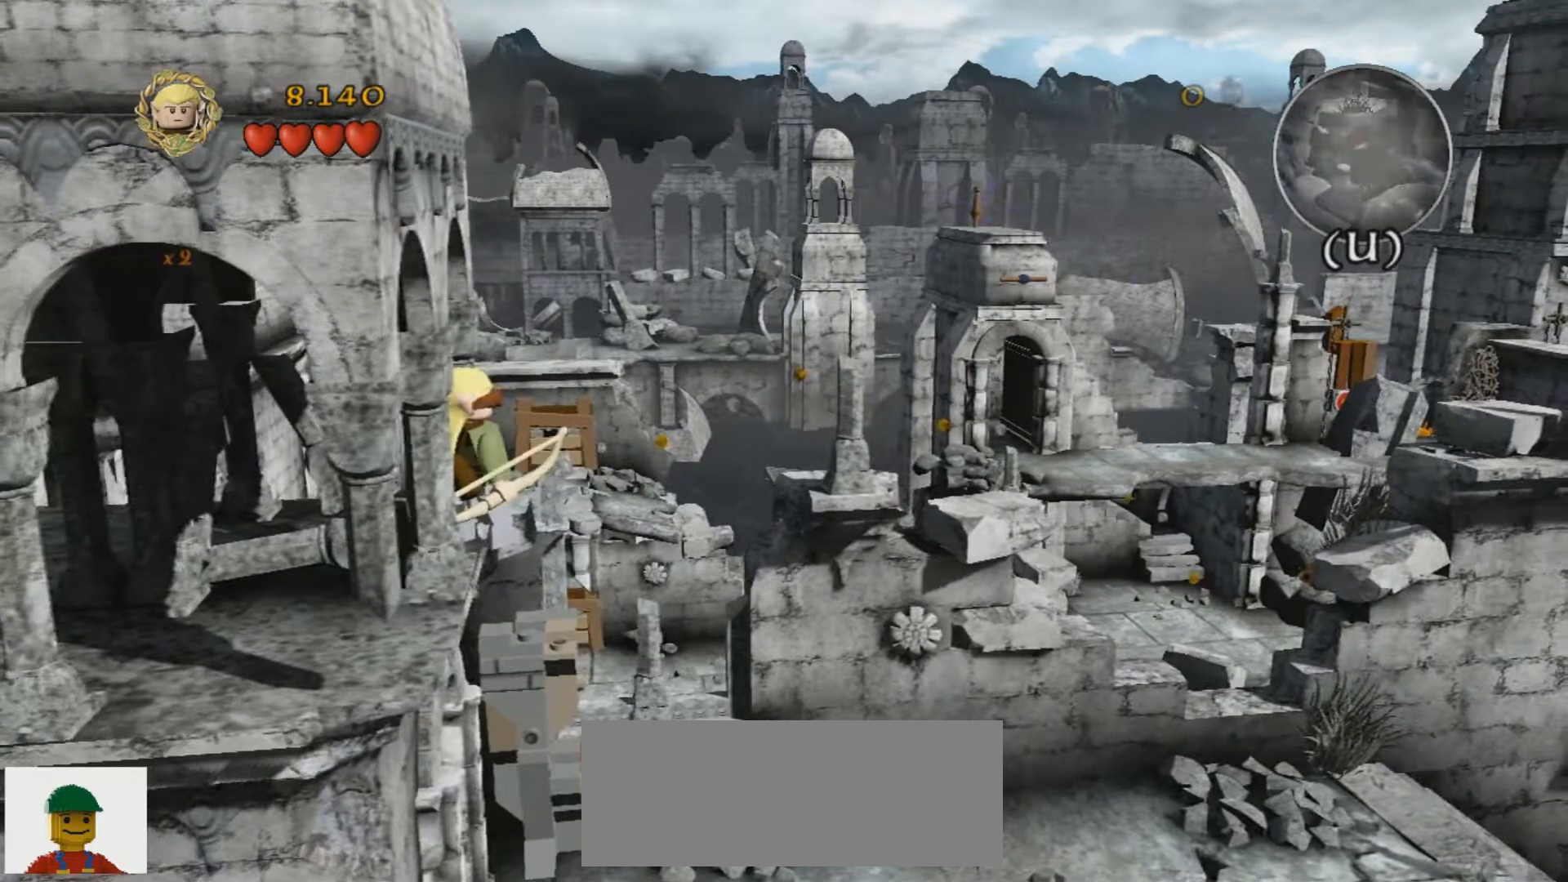
{"keys": ["d"], "events": []}
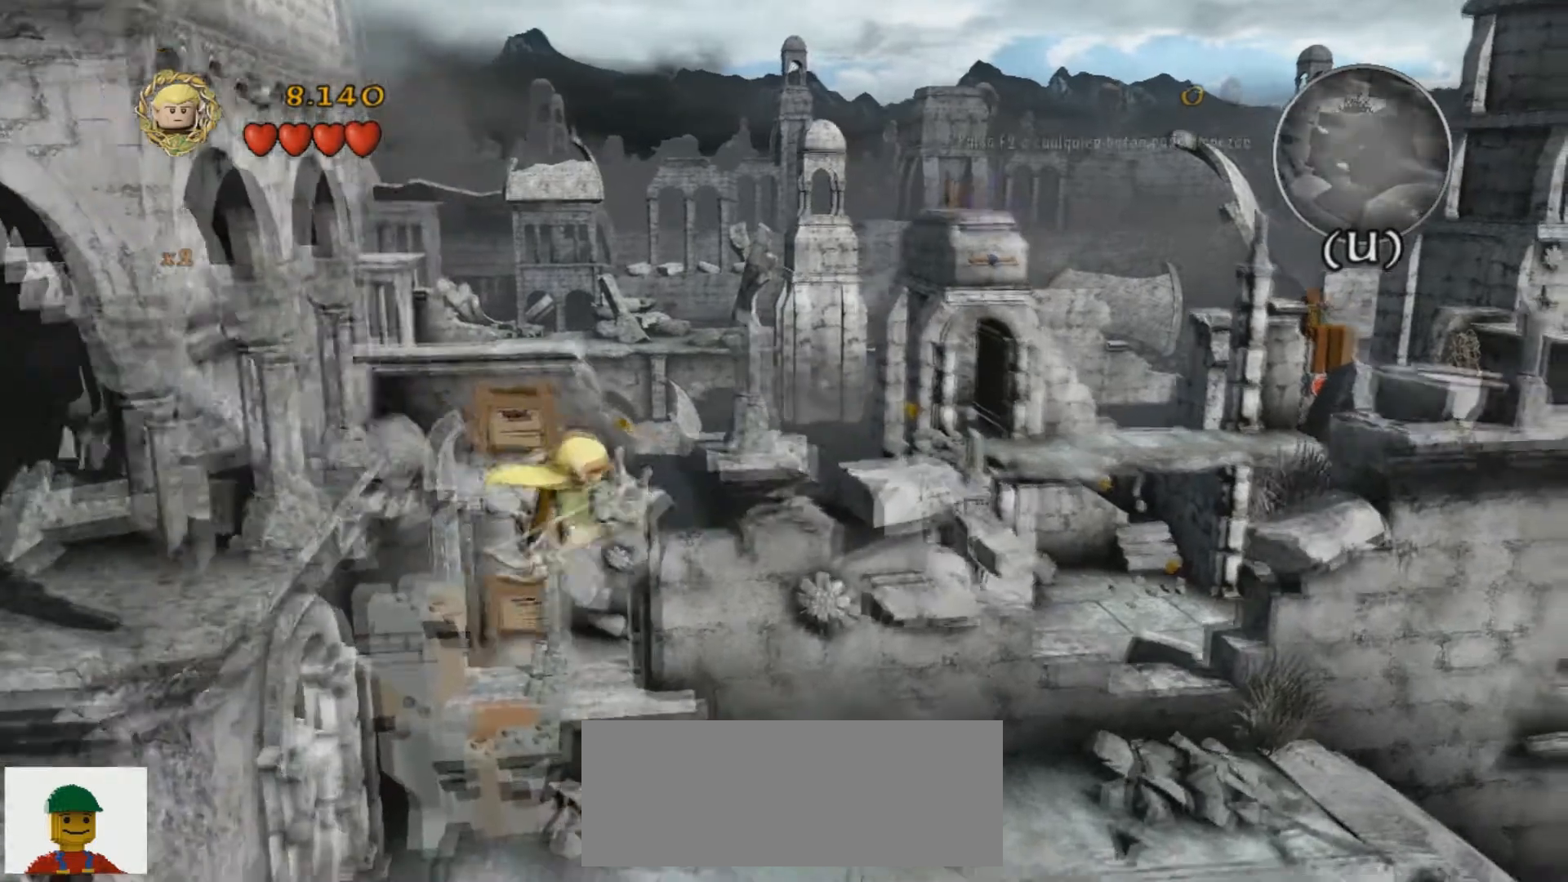
{"keys": ["d"], "events": []}
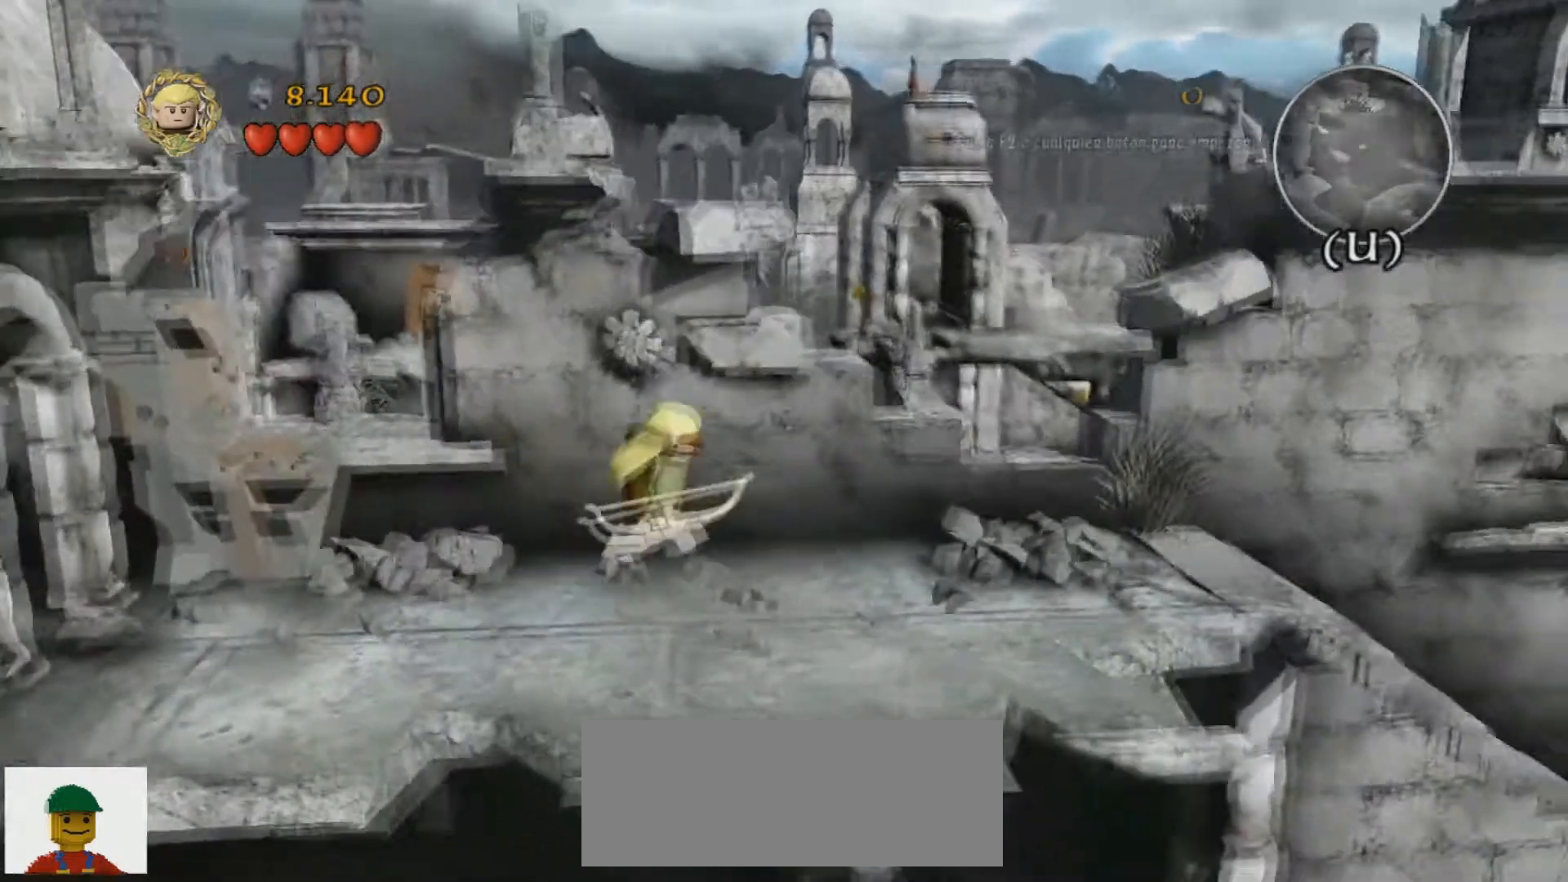
{"keys": [], "events": [[434, "d", "up"]]}
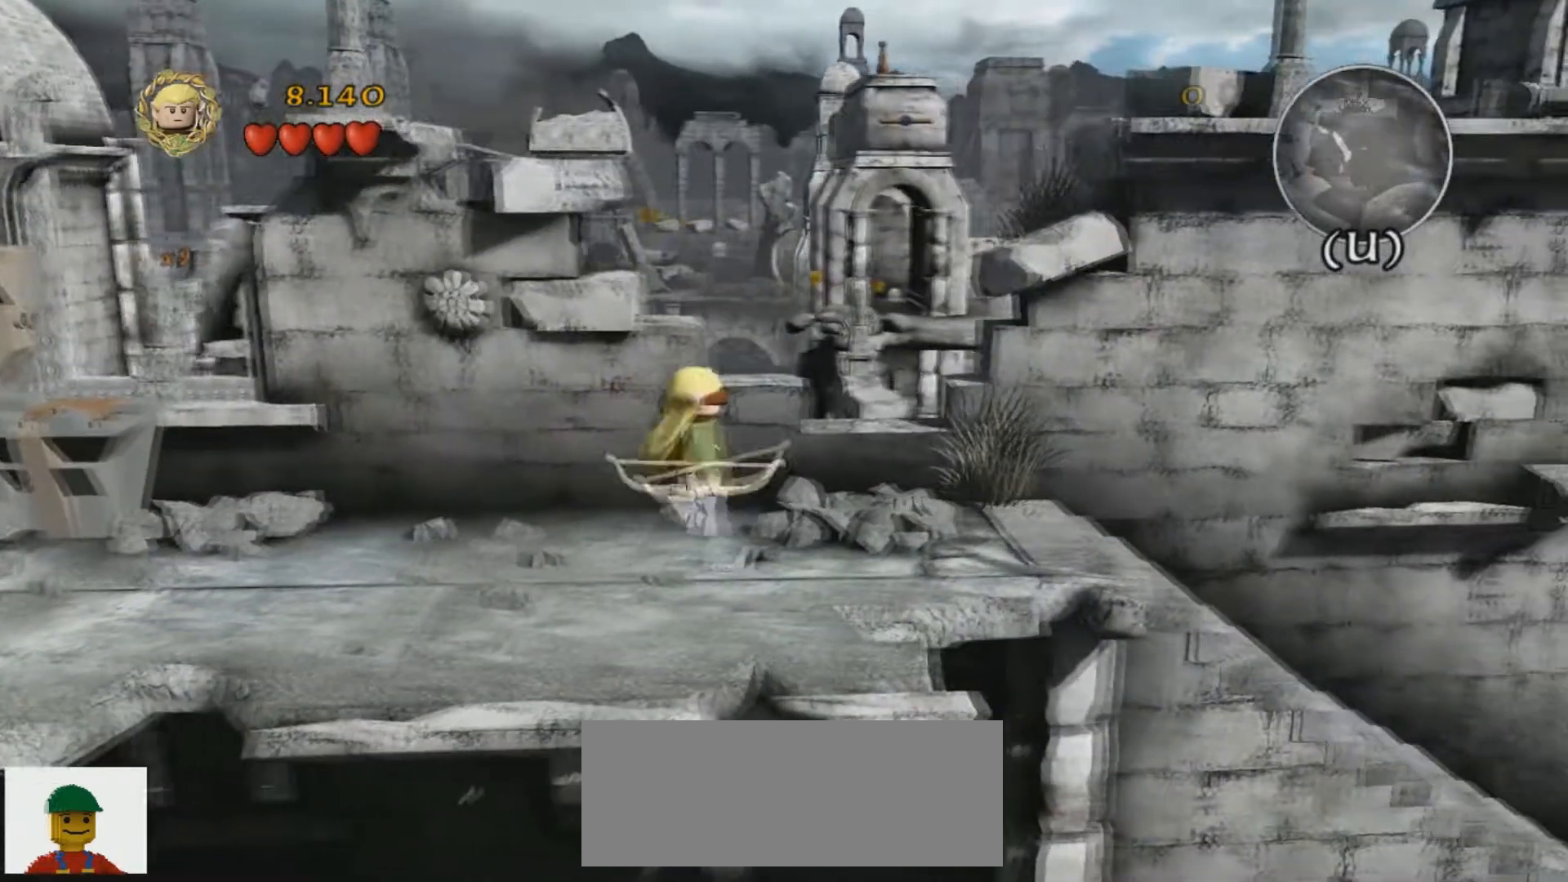
{"keys": ["u"], "events": [[134, "d", "down"], [301, "d", "up"], [334, "u", "down"]]}
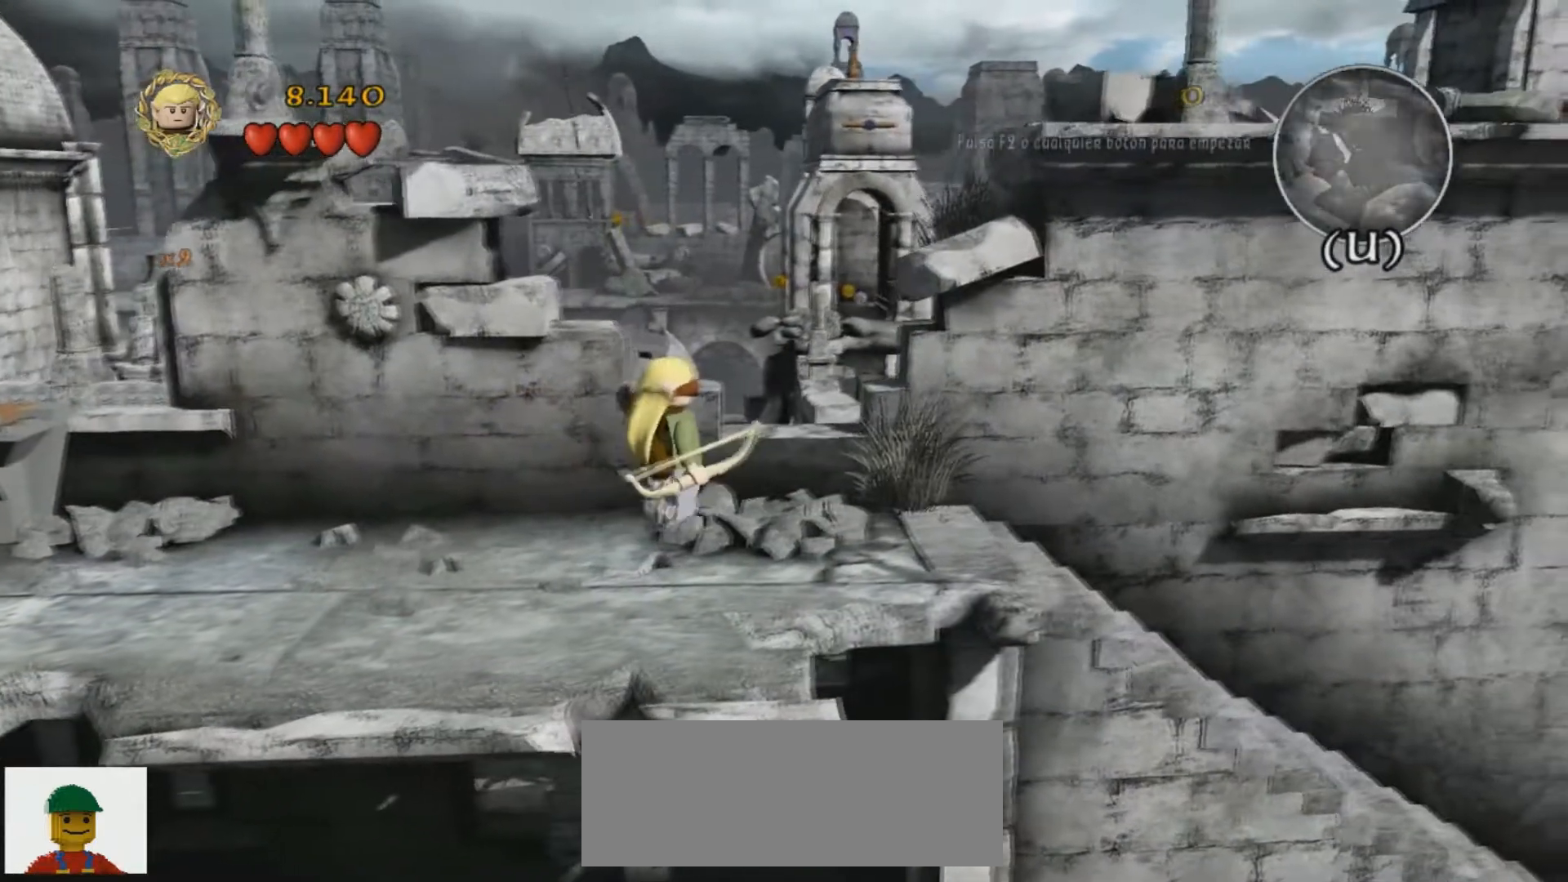
{"keys": ["u"], "events": []}
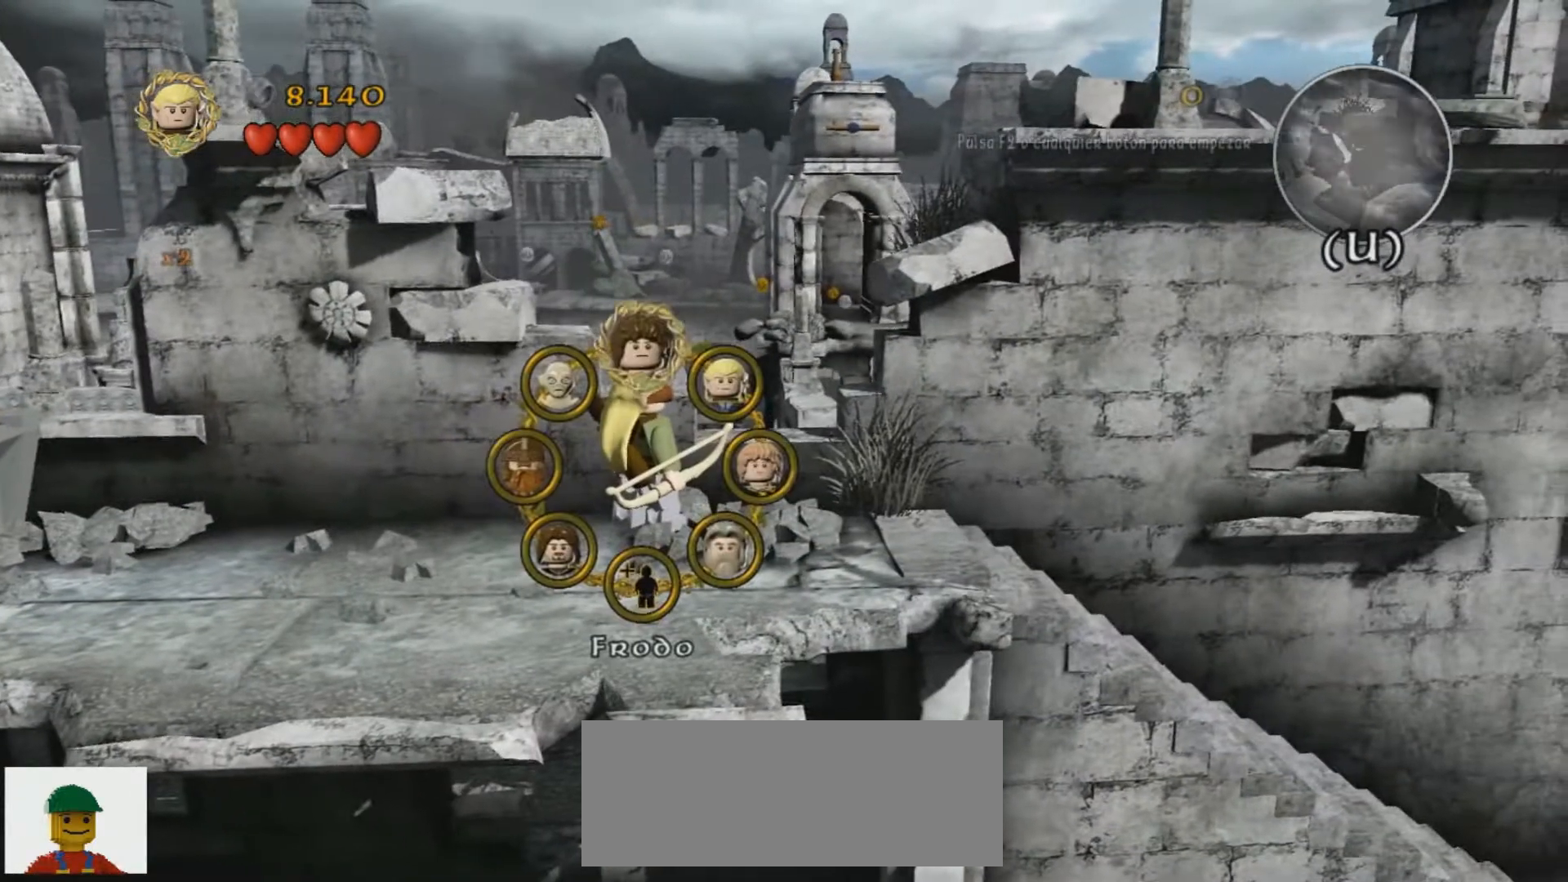
{"keys": ["u"], "events": []}
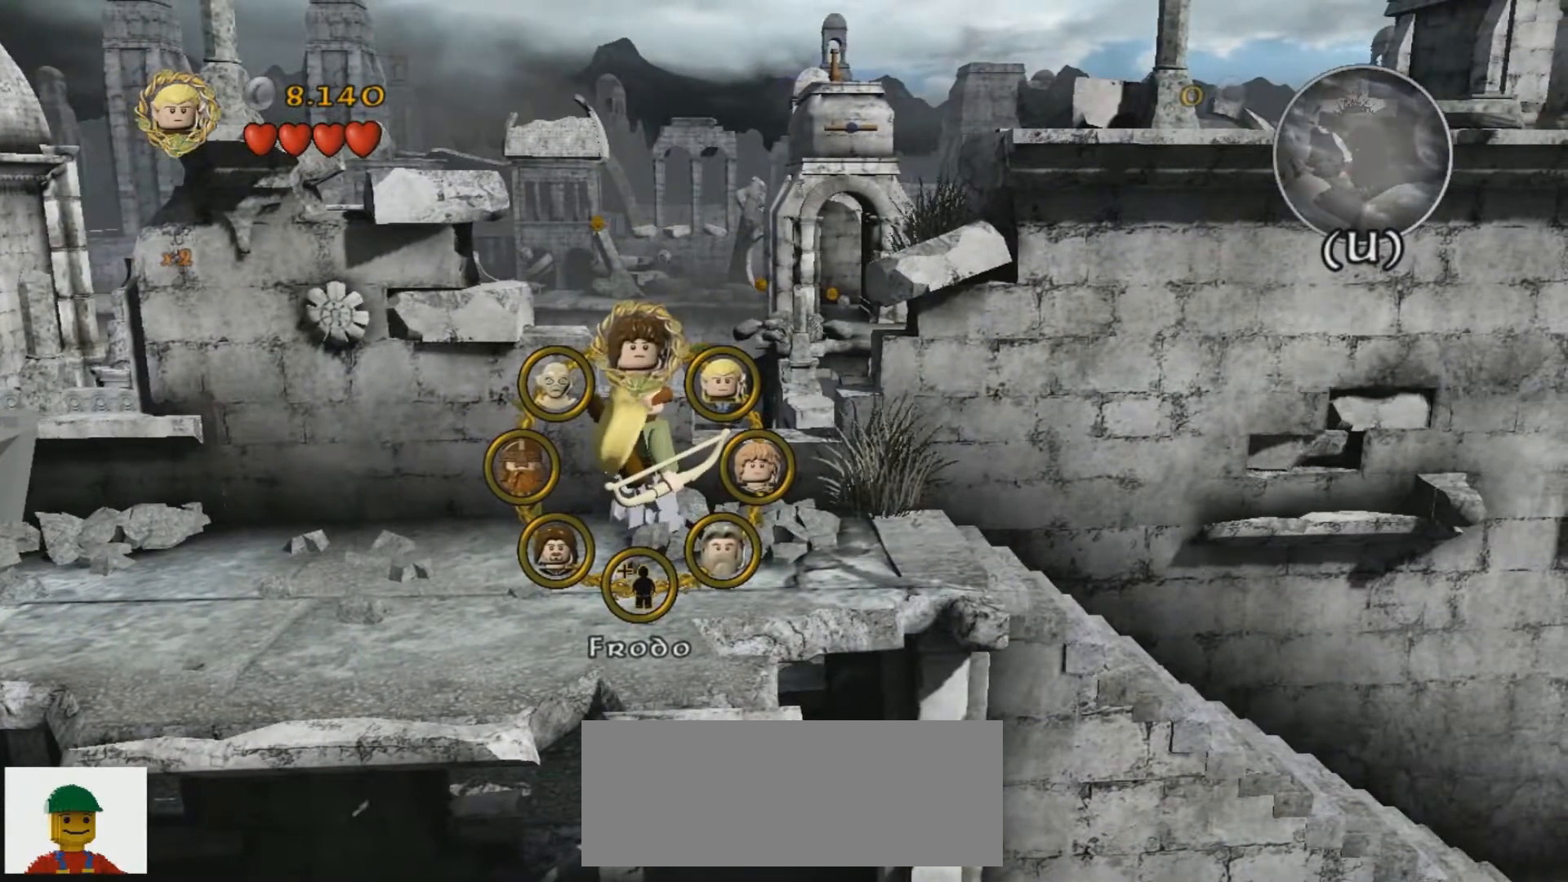
{"keys": [], "events": [[67, "u", "up"]]}
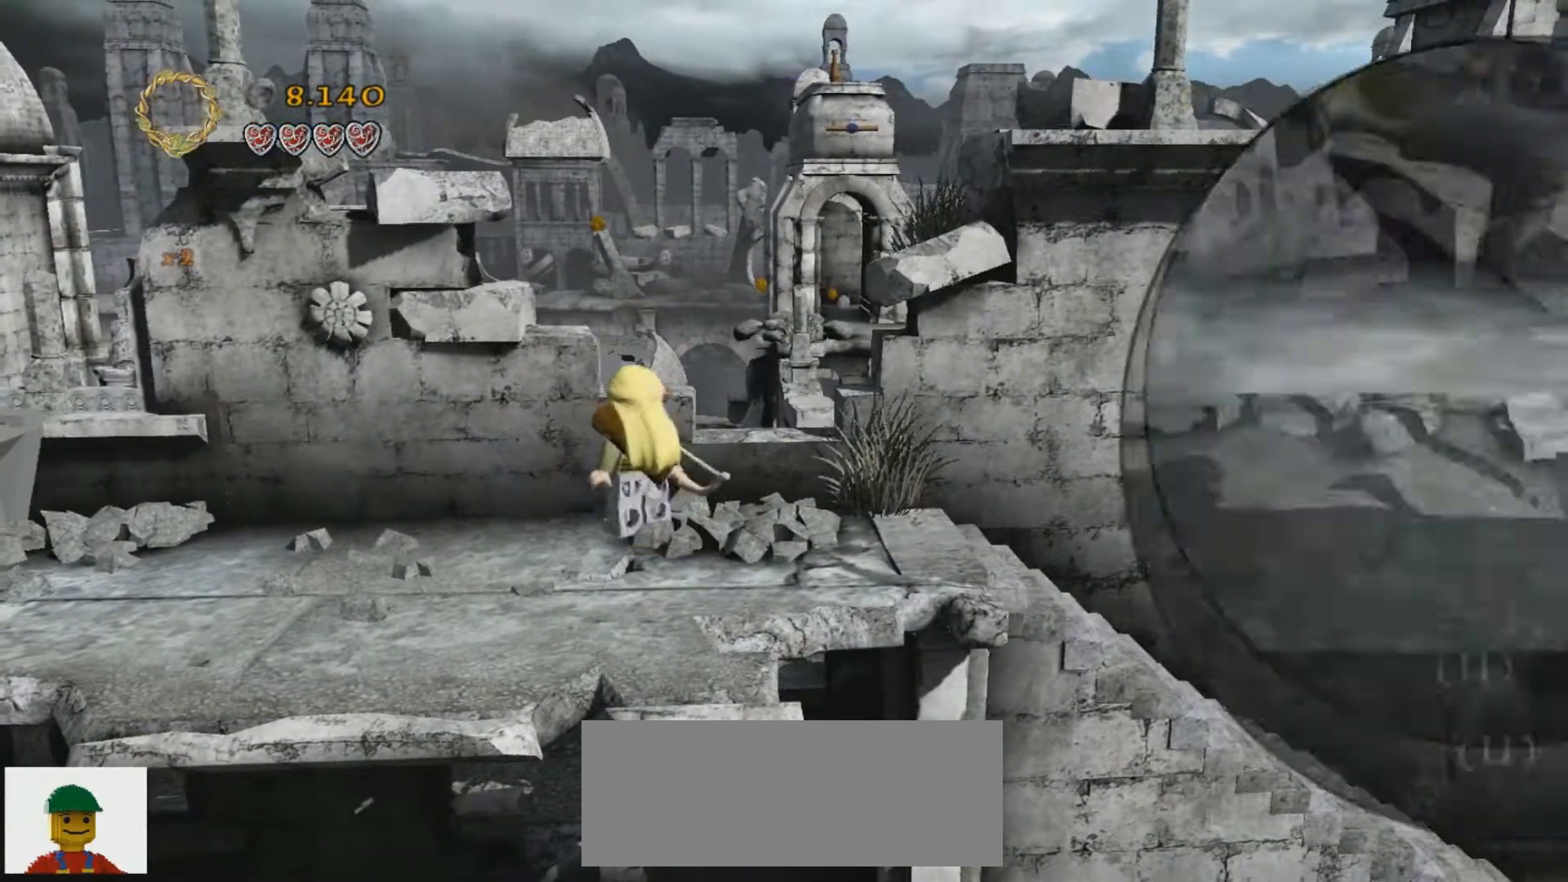
{"keys": [], "events": []}
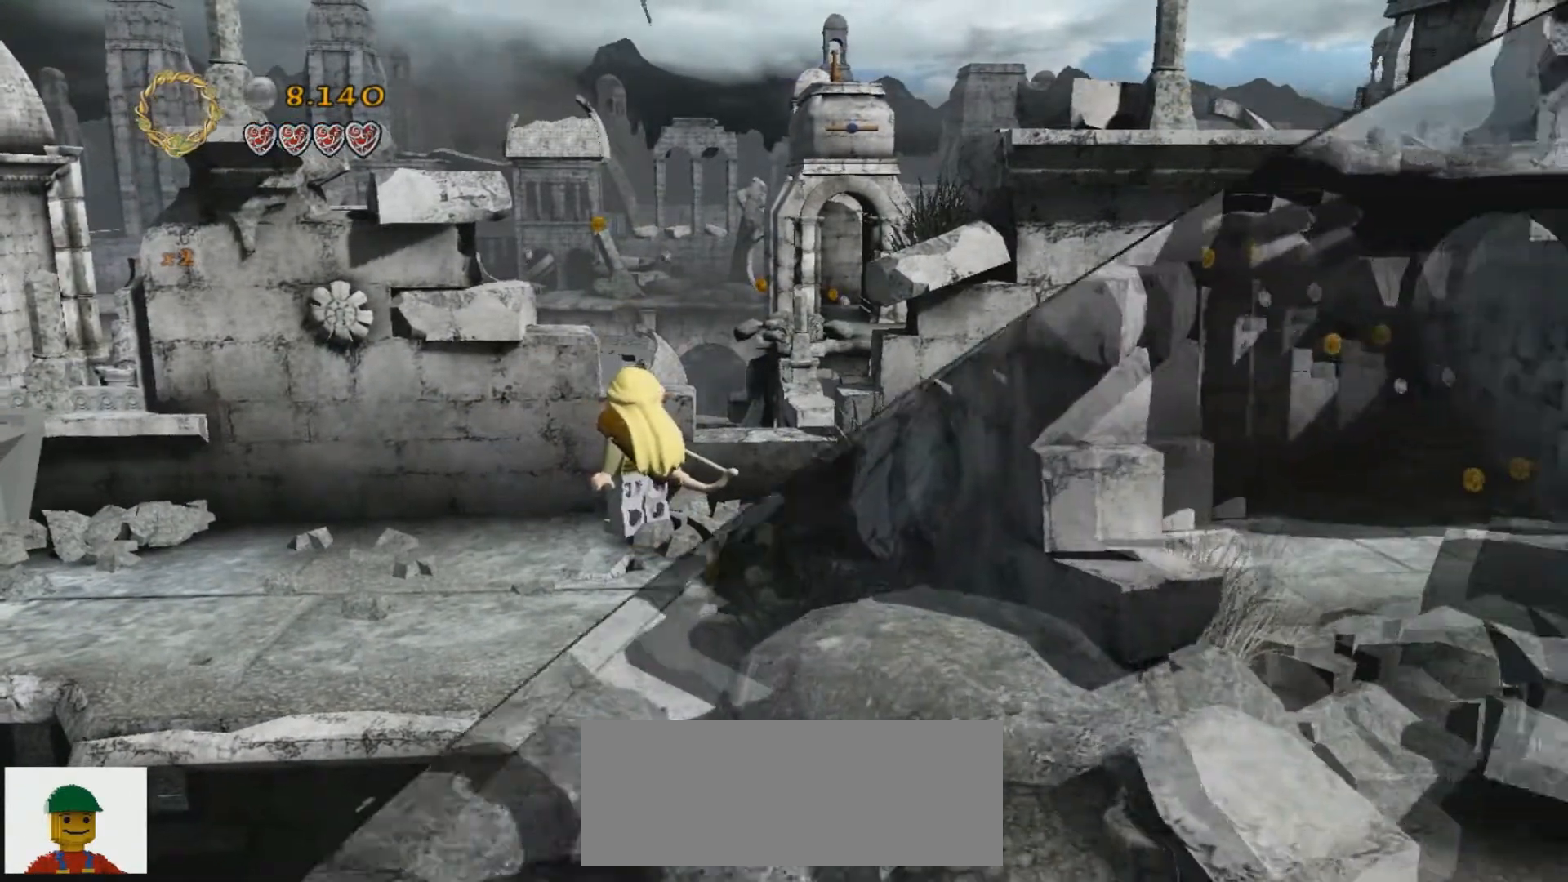
{"keys": [], "events": []}
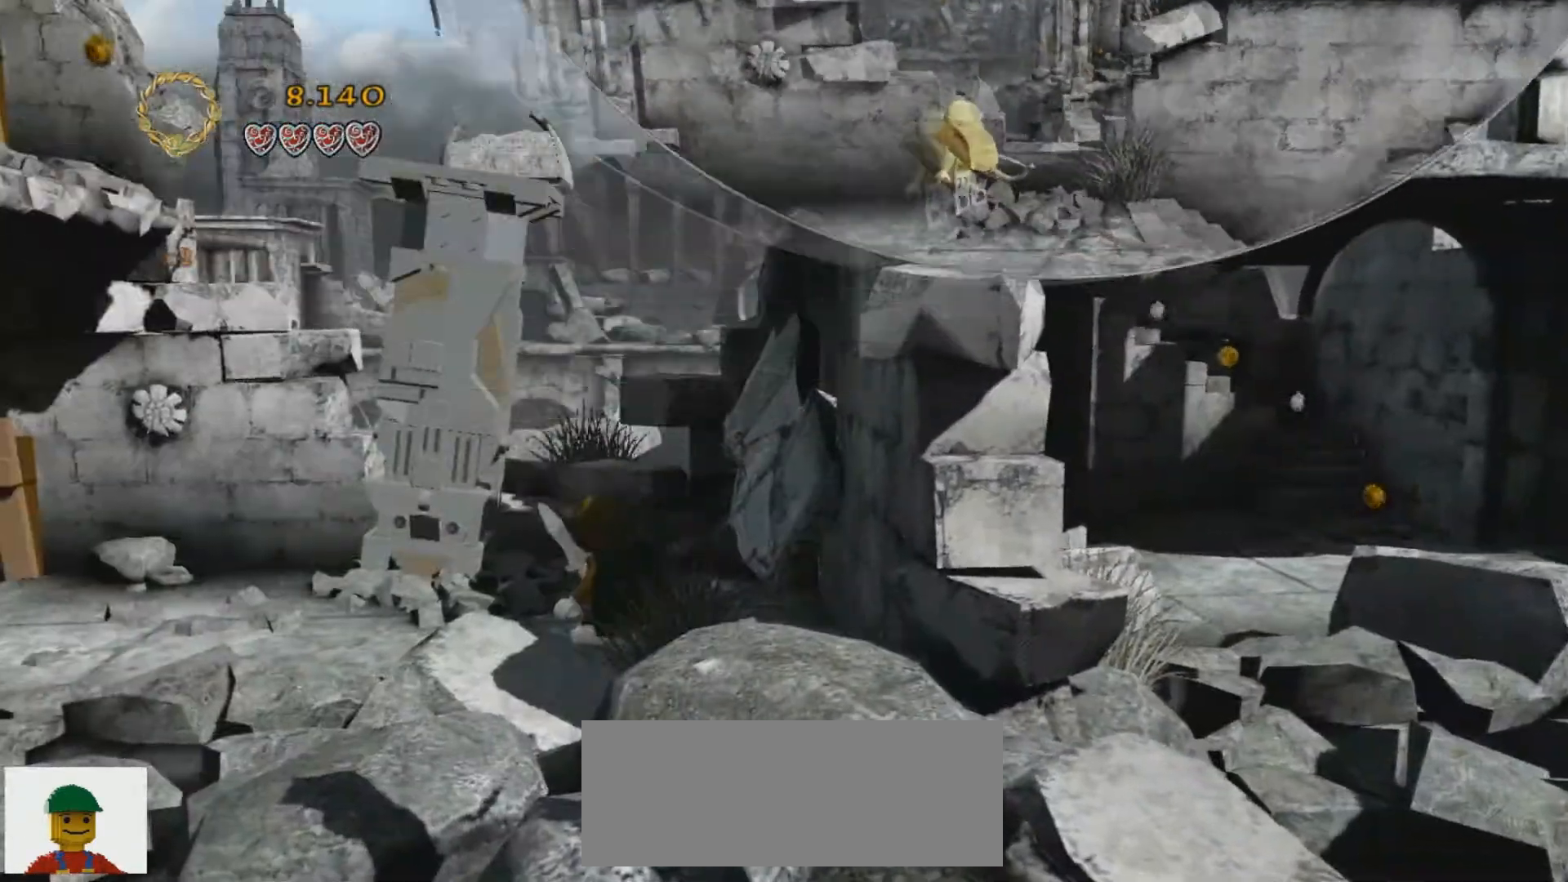
{"keys": ["a"], "events": [[501, "a", "down"]]}
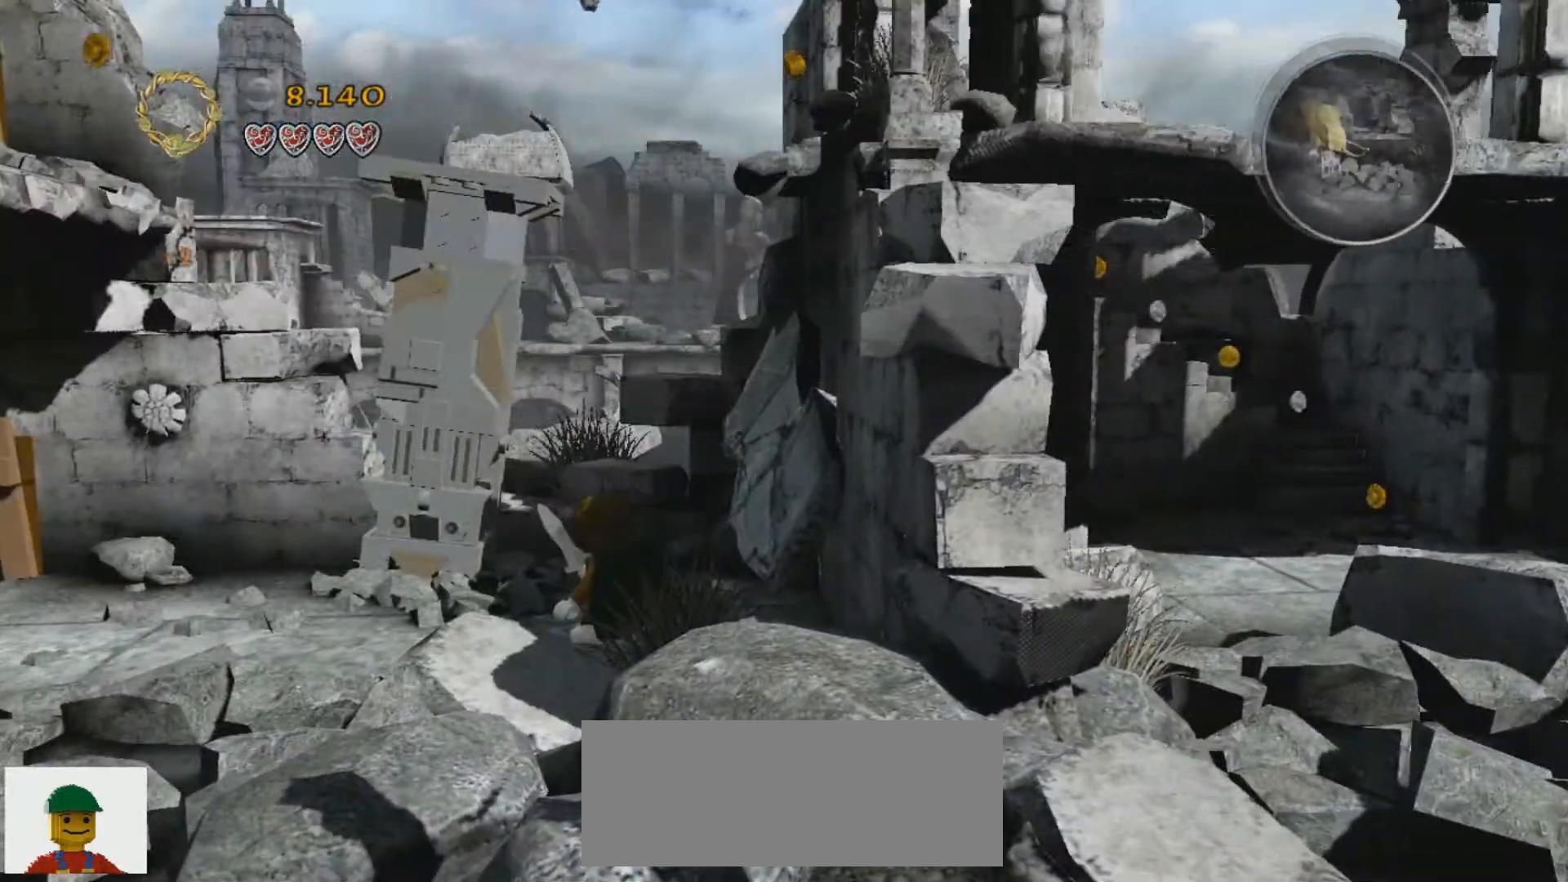
{"keys": ["a"], "events": []}
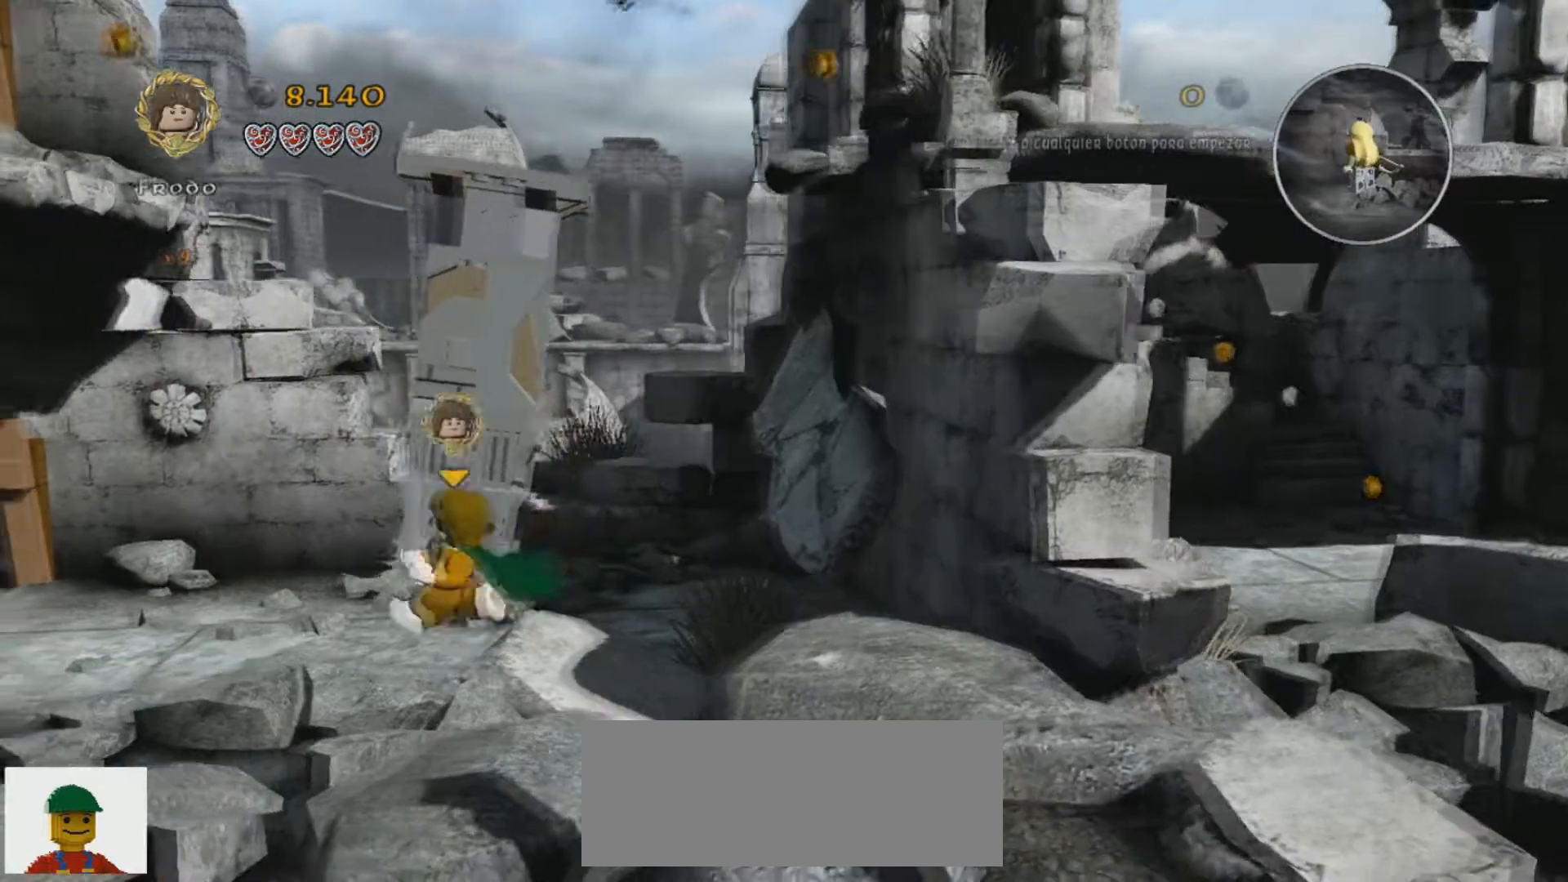
{"keys": ["a"], "events": []}
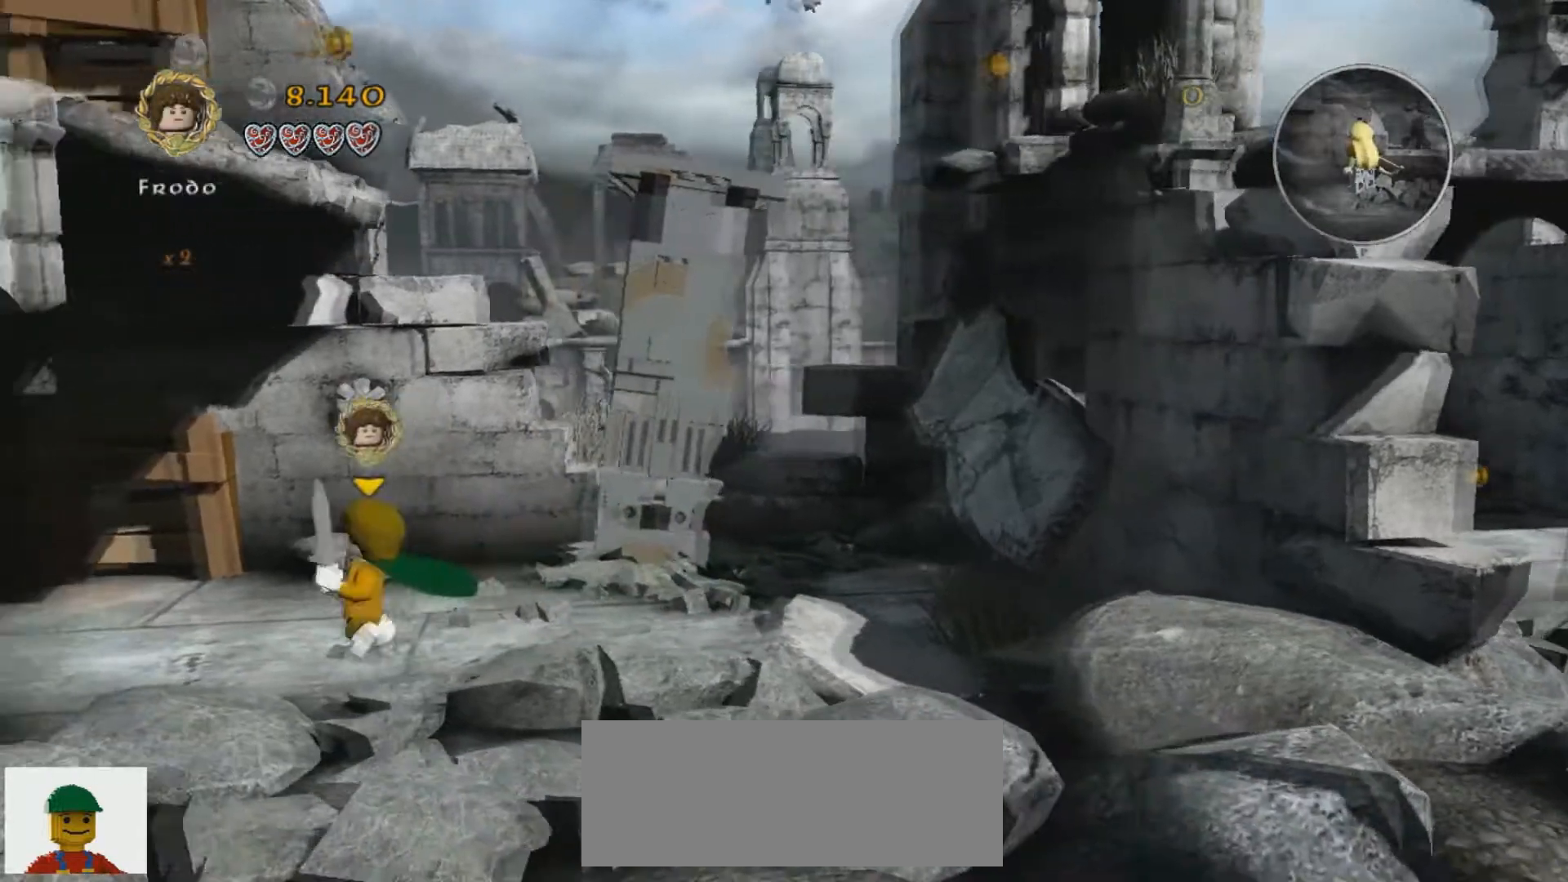
{"keys": ["w"], "events": [[233, "w", "down"], [434, "a", "up"]]}
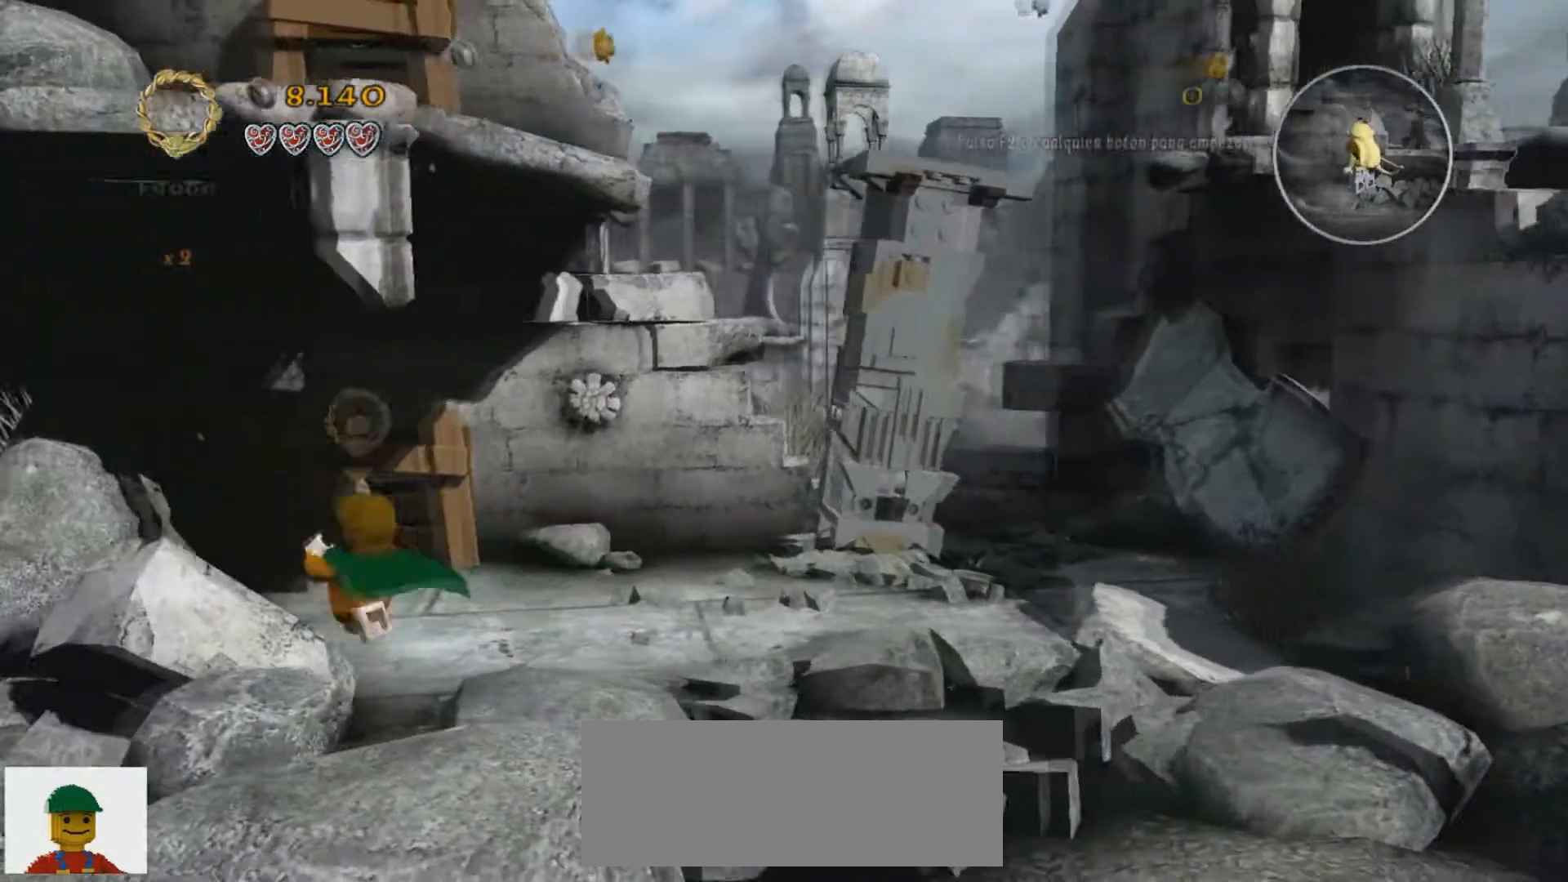
{"keys": [], "events": [[367, "k", "down"], [367, "w", "up"], [434, "k", "up"]]}